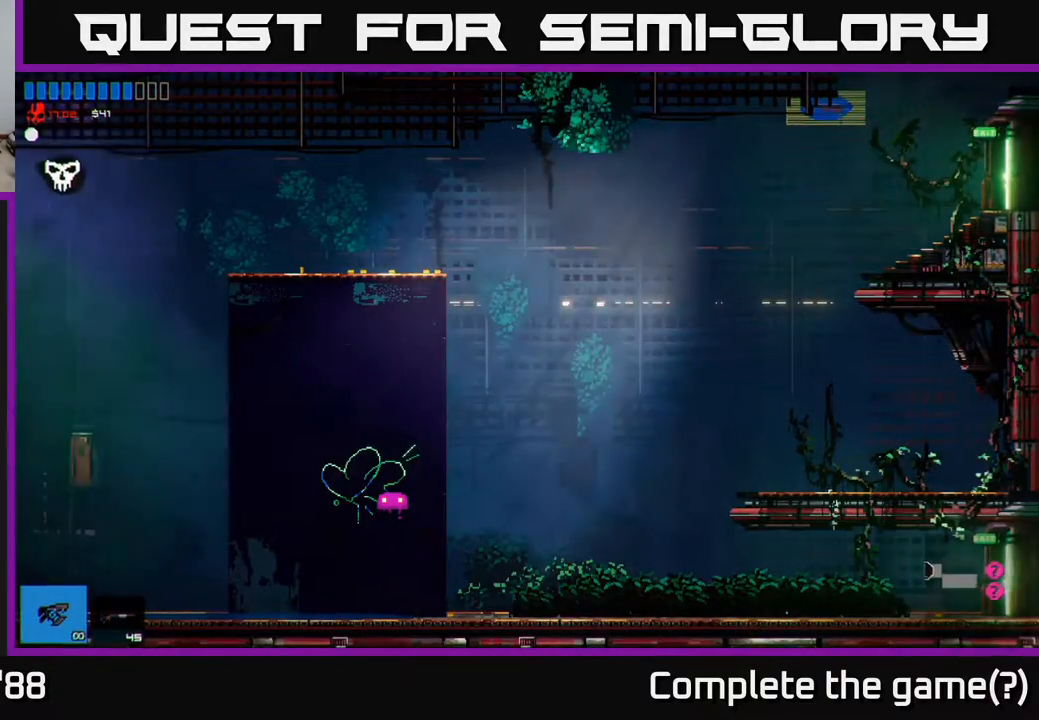
Gameplay with a controller (Xbox layout); each line is a JSON object with the inputs held at the frame after it. "events" lists button and stick changes between this image and that frame as [ms after this image, input, new state], when the widget could be followed in between.
{"buttons": [], "left_stick": "right", "right_stick": "center", "events": [[317, "left_stick", "center"], [433, "left_stick", "right"]]}
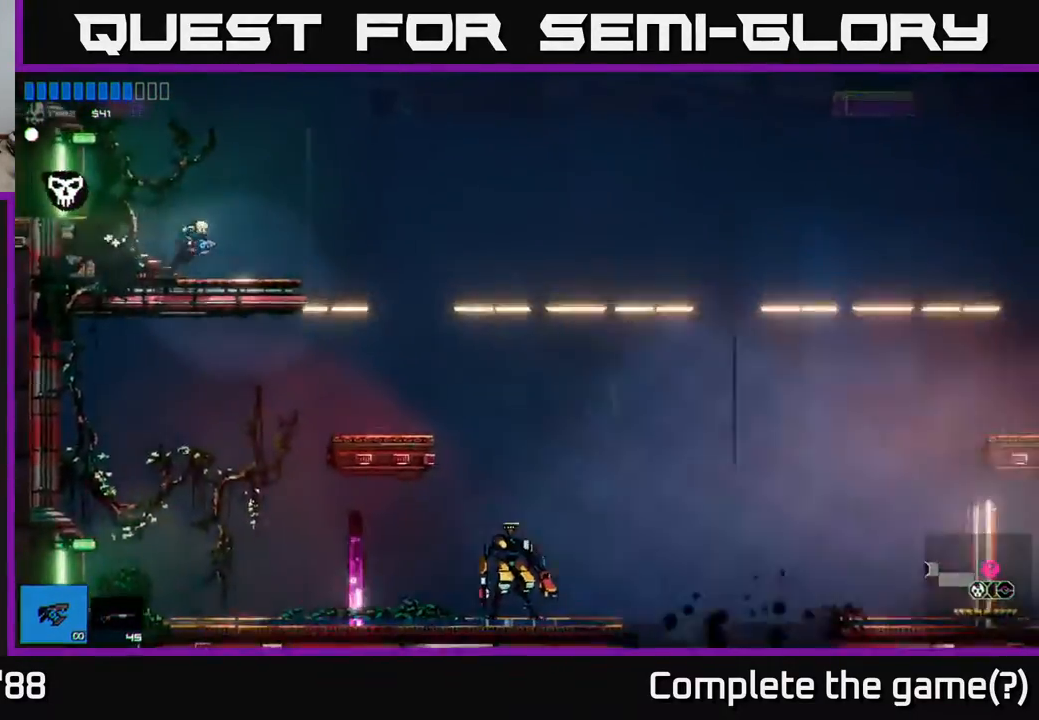
{"buttons": [], "left_stick": "right", "right_stick": "center", "events": []}
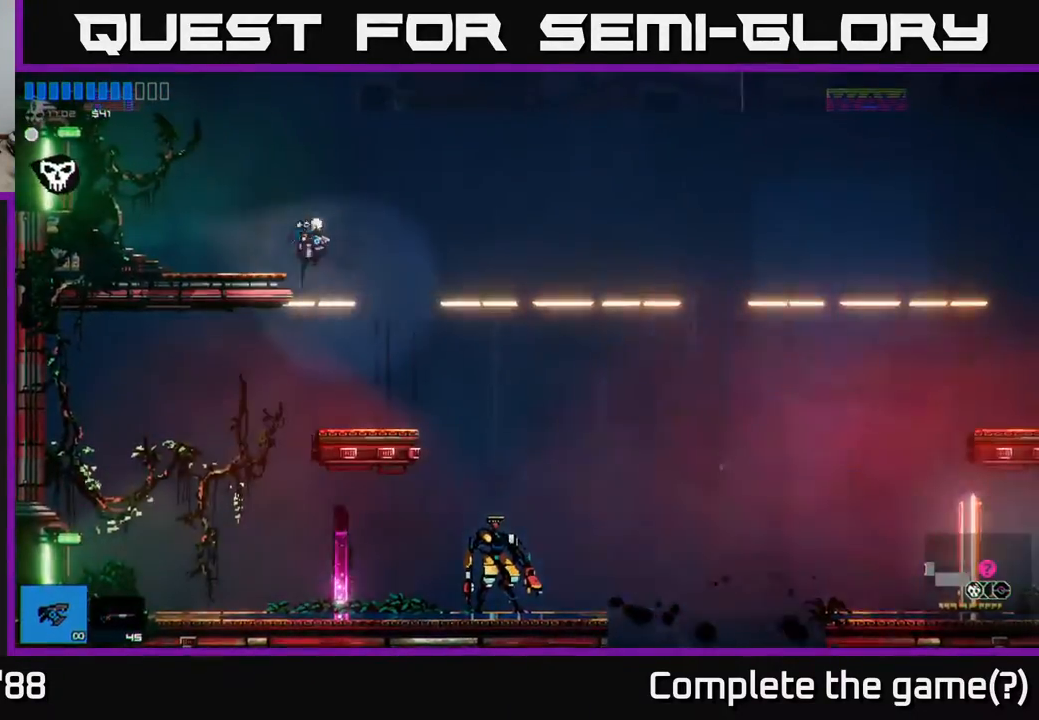
{"buttons": [], "left_stick": "center", "right_stick": "down-right", "events": [[33, "right_stick", "down"], [183, "left_stick", "up"], [183, "right_stick", "down-right"], [283, "left_stick", "center"]]}
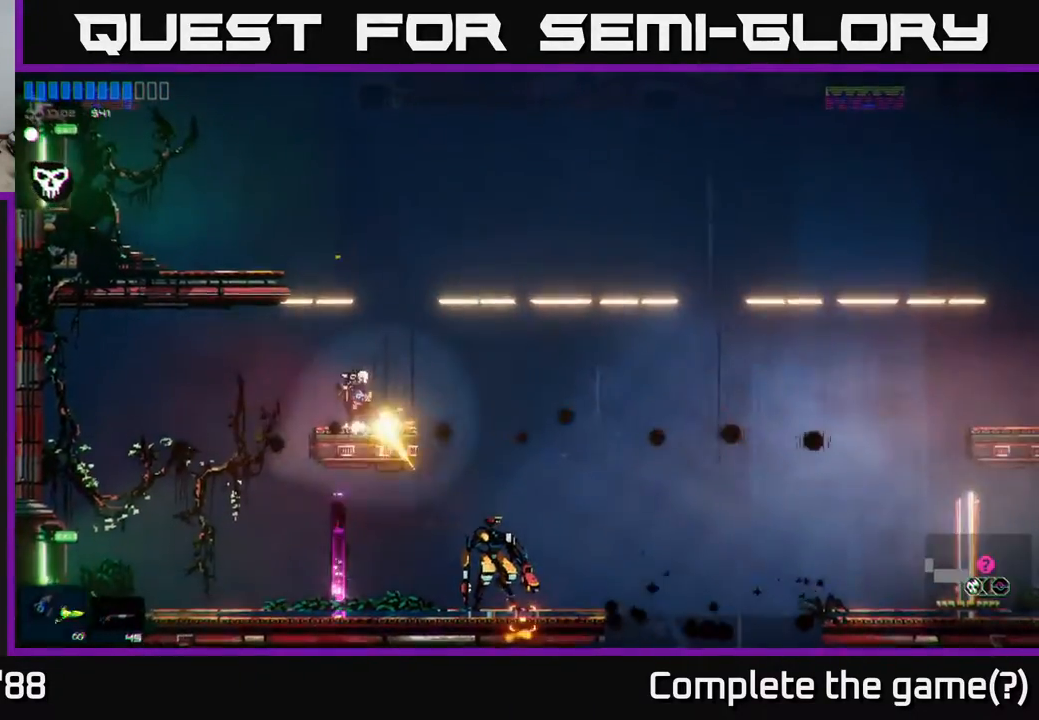
{"buttons": [], "left_stick": "right", "right_stick": "center", "events": [[100, "left_stick", "right"], [150, "right_stick", "center"]]}
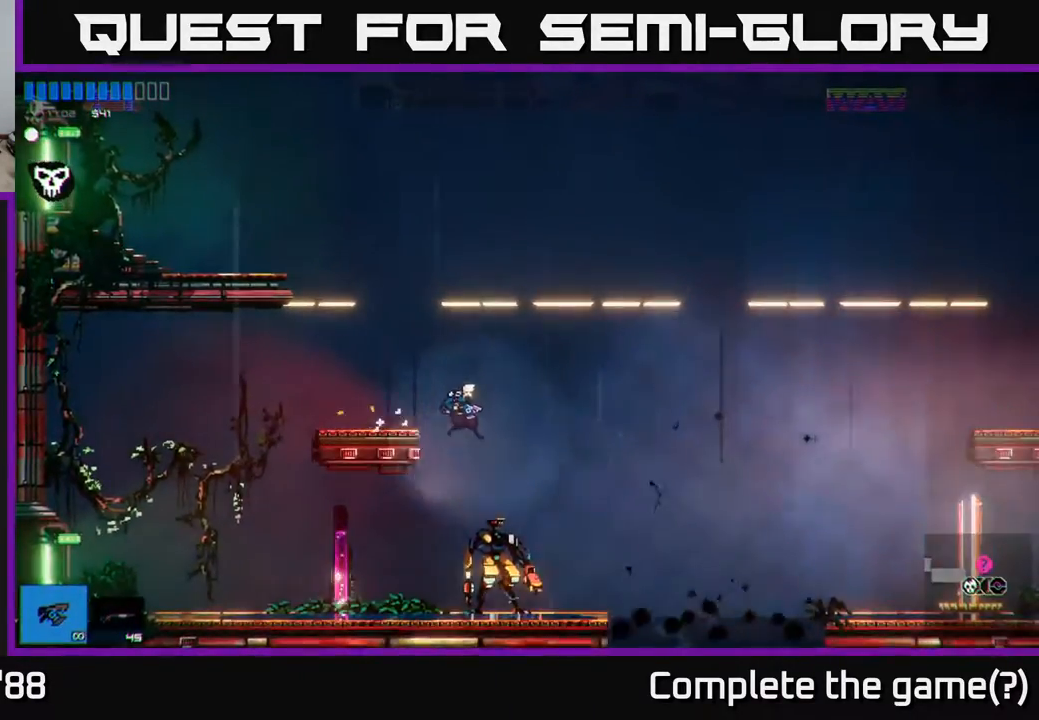
{"buttons": [], "left_stick": "right", "right_stick": "center", "events": [[17, "left_stick", "center"], [100, "left_stick", "left"], [483, "left_stick", "right"]]}
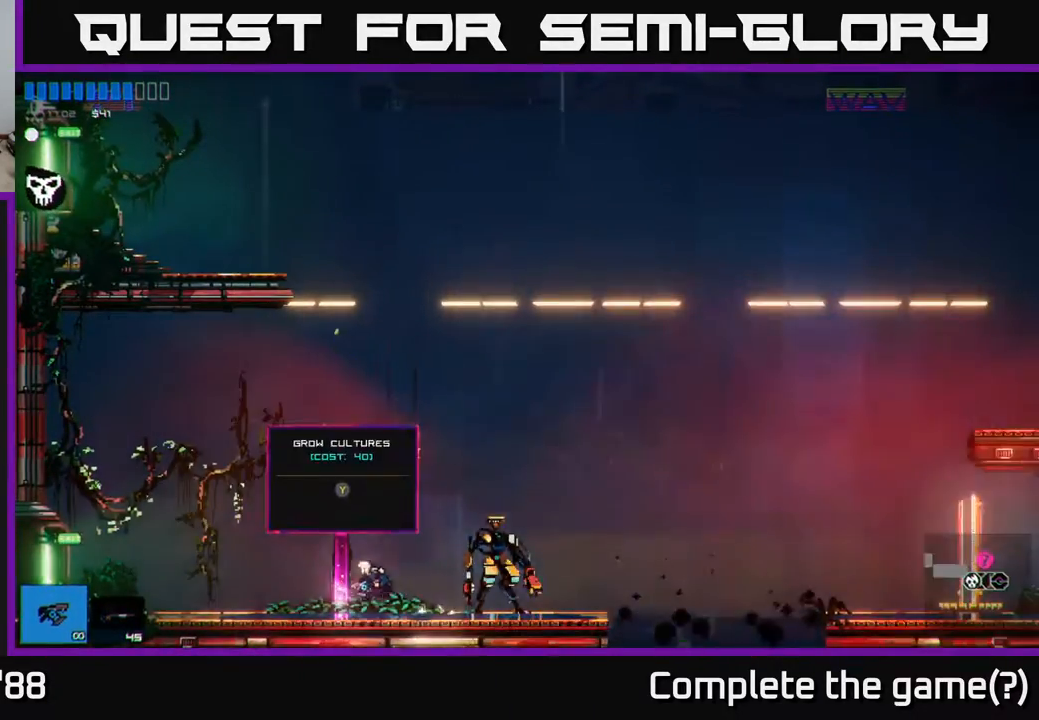
{"buttons": [], "left_stick": "left", "right_stick": "center", "events": [[117, "left_stick", "center"], [467, "left_stick", "left"]]}
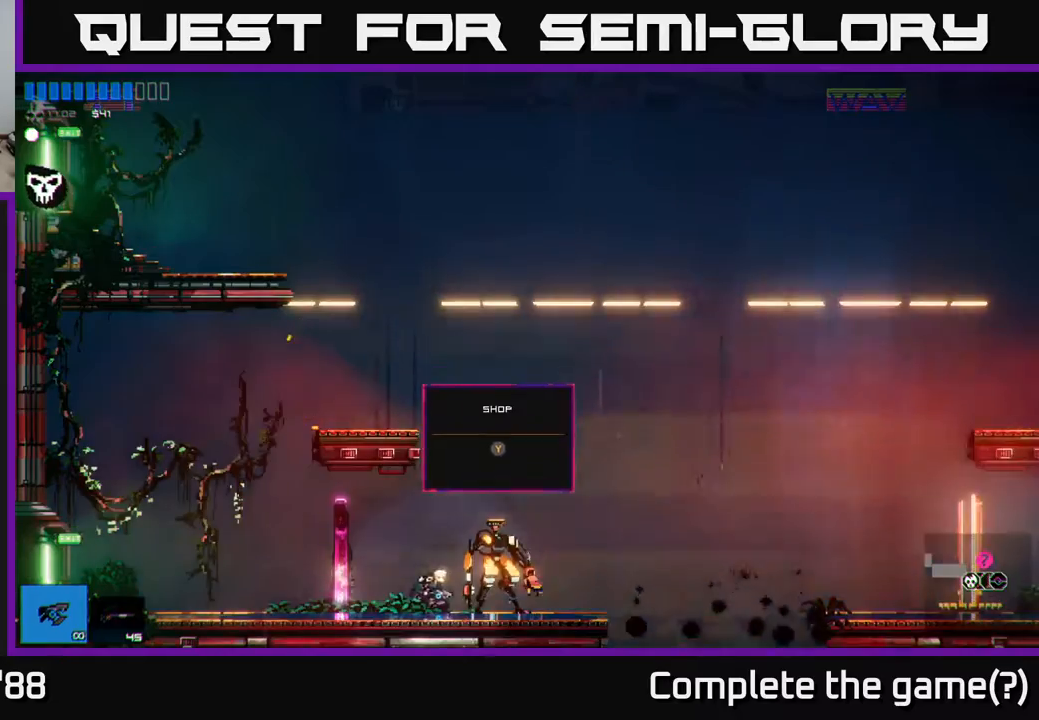
{"buttons": [], "left_stick": "center", "right_stick": "center", "events": [[167, "left_stick", "center"]]}
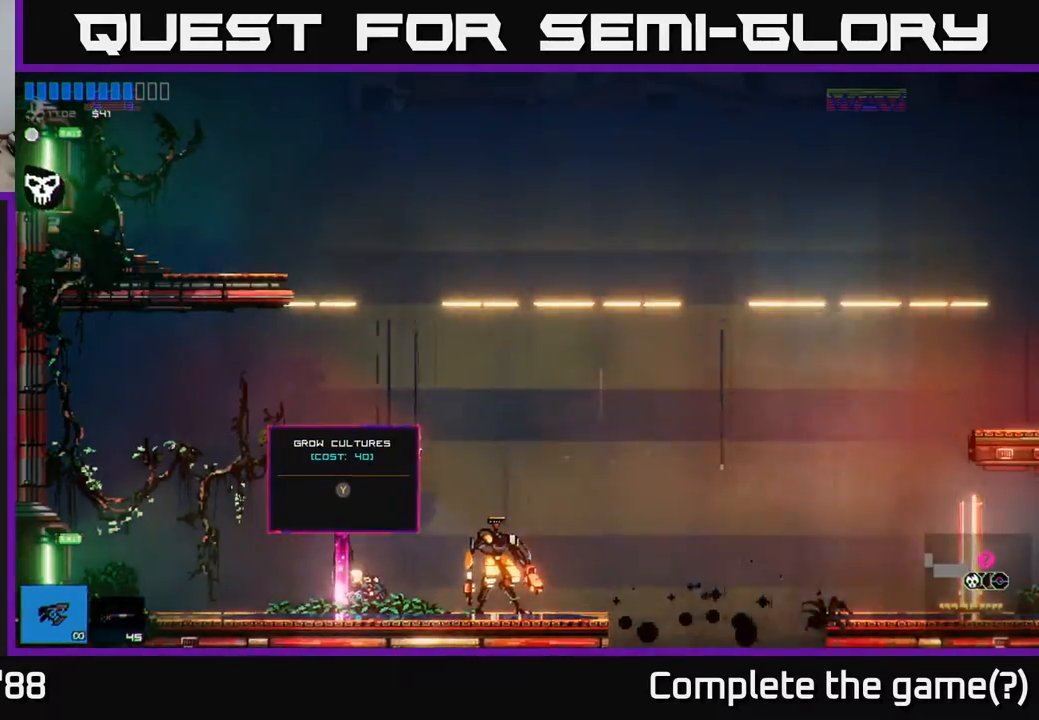
{"buttons": [], "left_stick": "center", "right_stick": "center", "events": []}
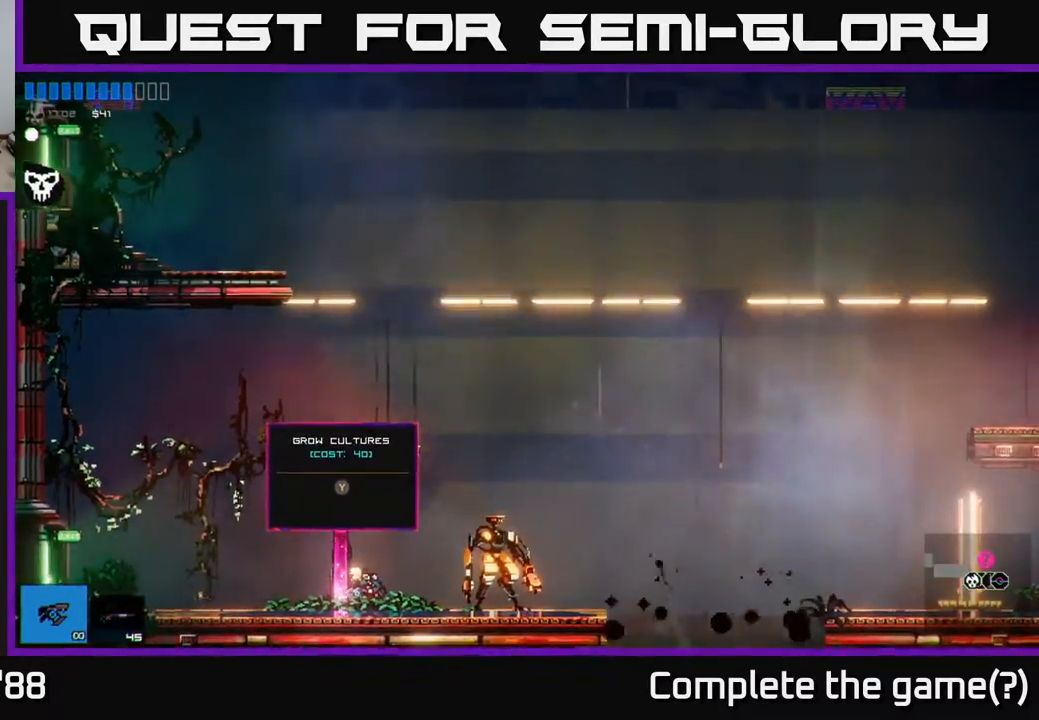
{"buttons": [], "left_stick": "left", "right_stick": "center", "events": [[200, "left_stick", "right"], [417, "left_stick", "left"]]}
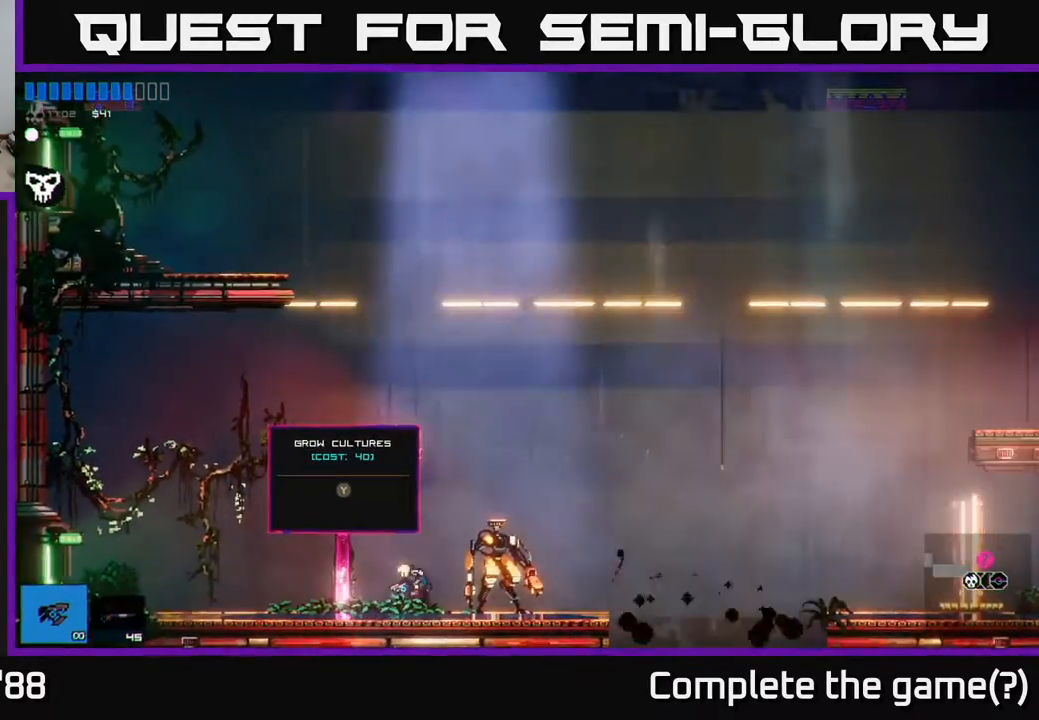
{"buttons": [], "left_stick": "center", "right_stick": "center", "events": [[133, "left_stick", "center"]]}
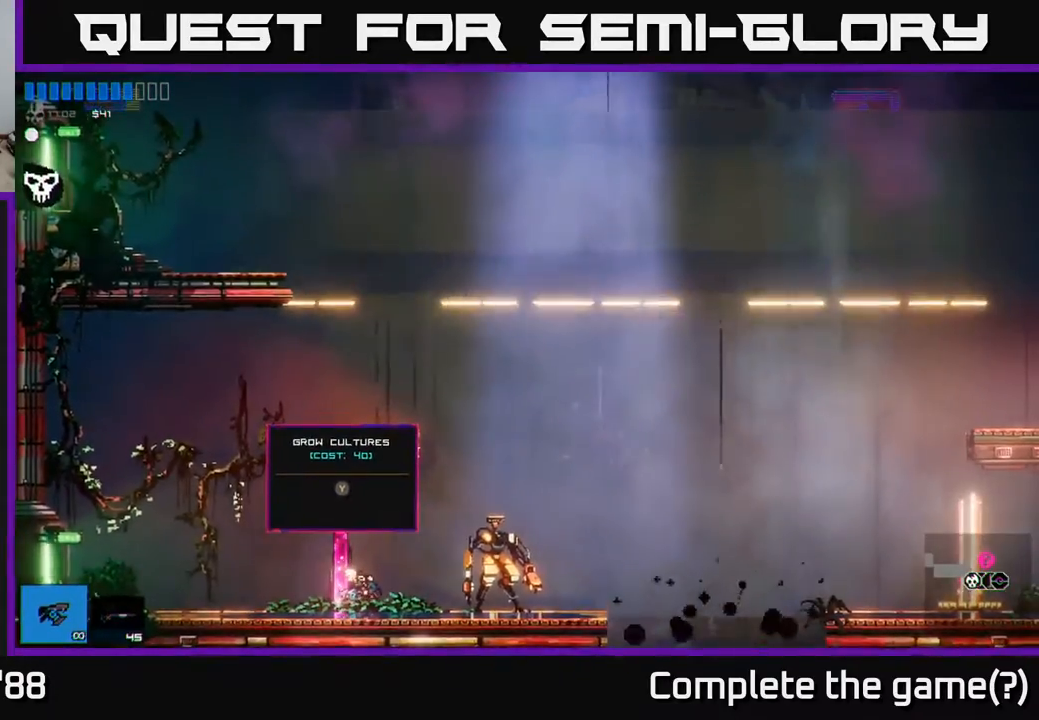
{"buttons": [], "left_stick": "center", "right_stick": "center", "events": [[200, "Y", "down"], [250, "Y", "up"]]}
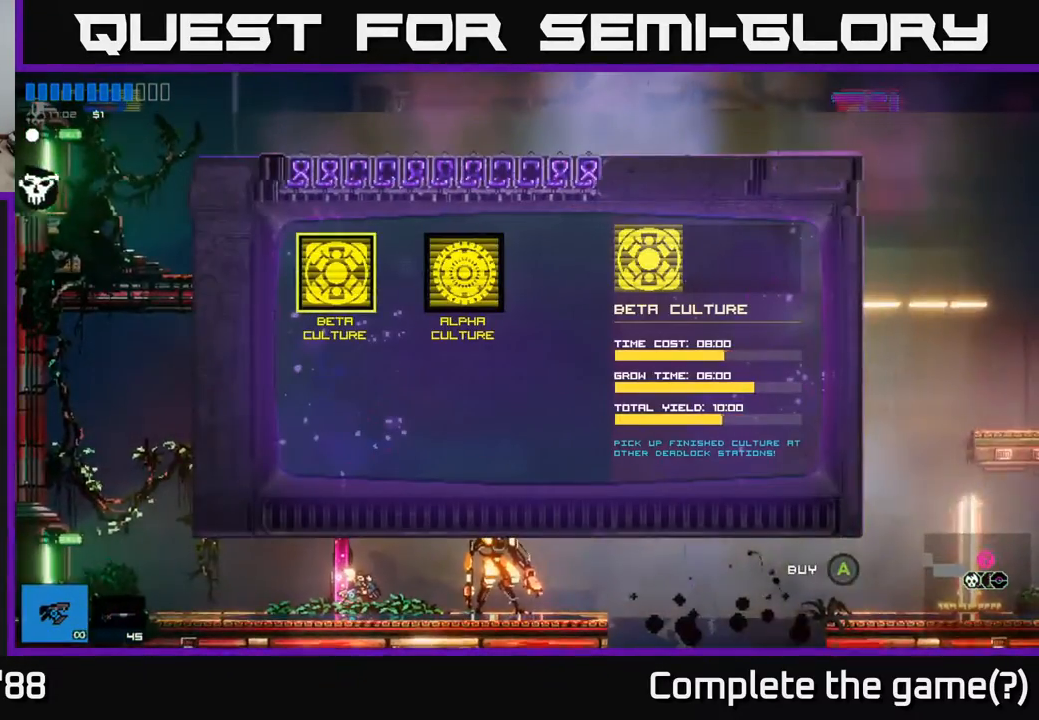
{"buttons": [], "left_stick": "center", "right_stick": "center", "events": []}
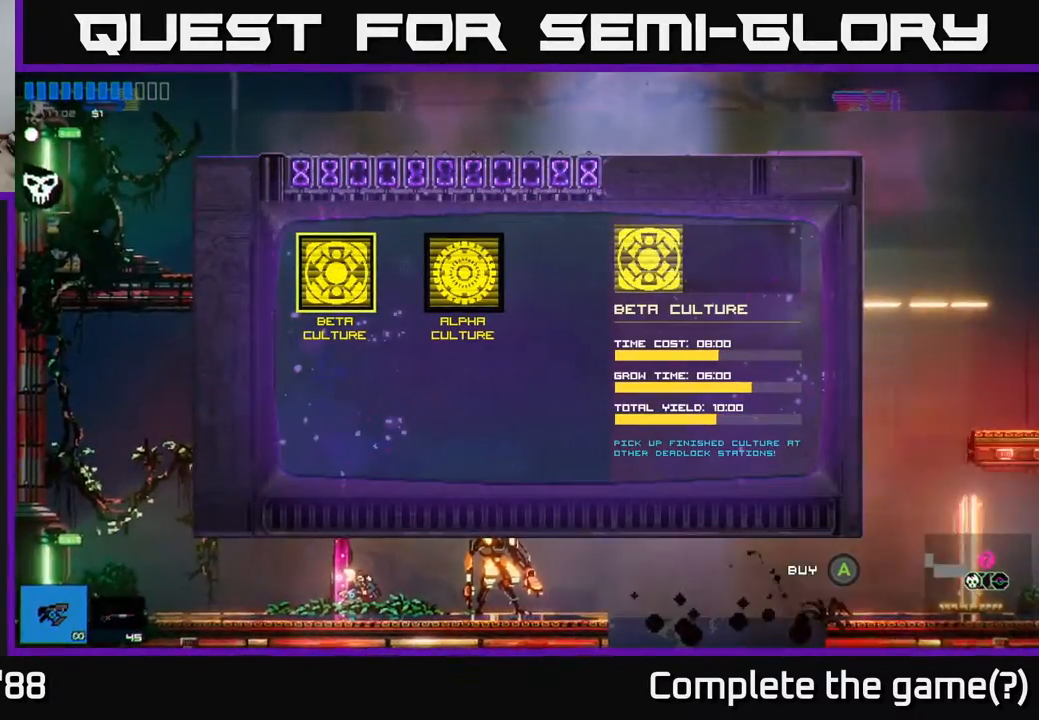
{"buttons": [], "left_stick": "center", "right_stick": "center", "events": [[250, "left_stick", "right"], [417, "left_stick", "center"]]}
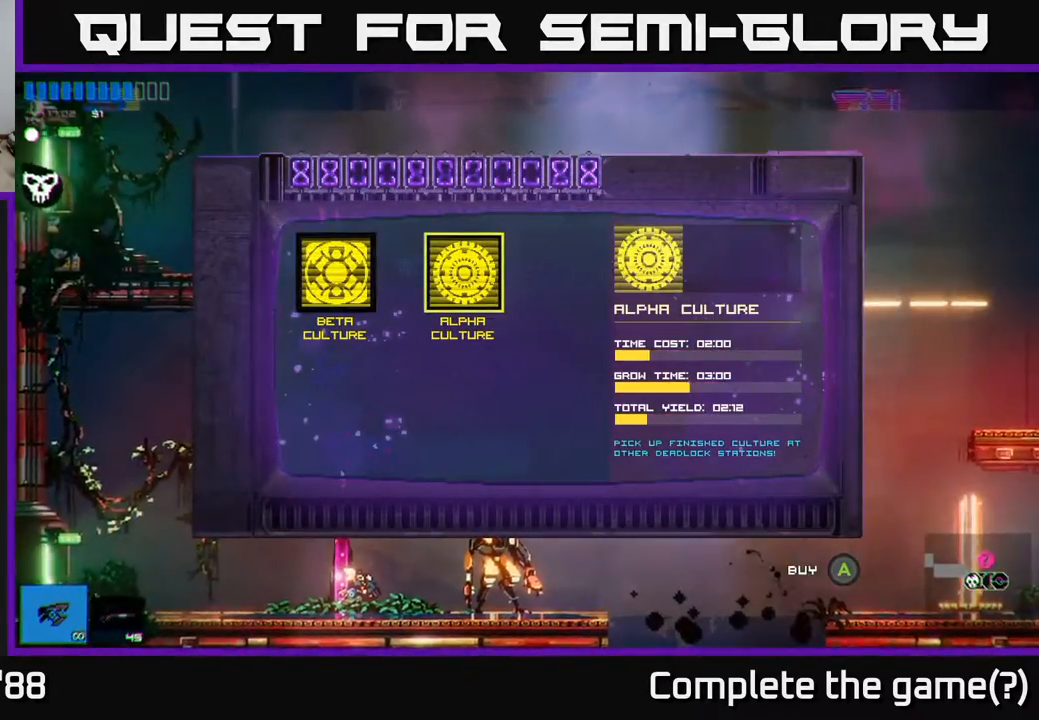
{"buttons": [], "left_stick": "left", "right_stick": "center", "events": [[383, "left_stick", "left"]]}
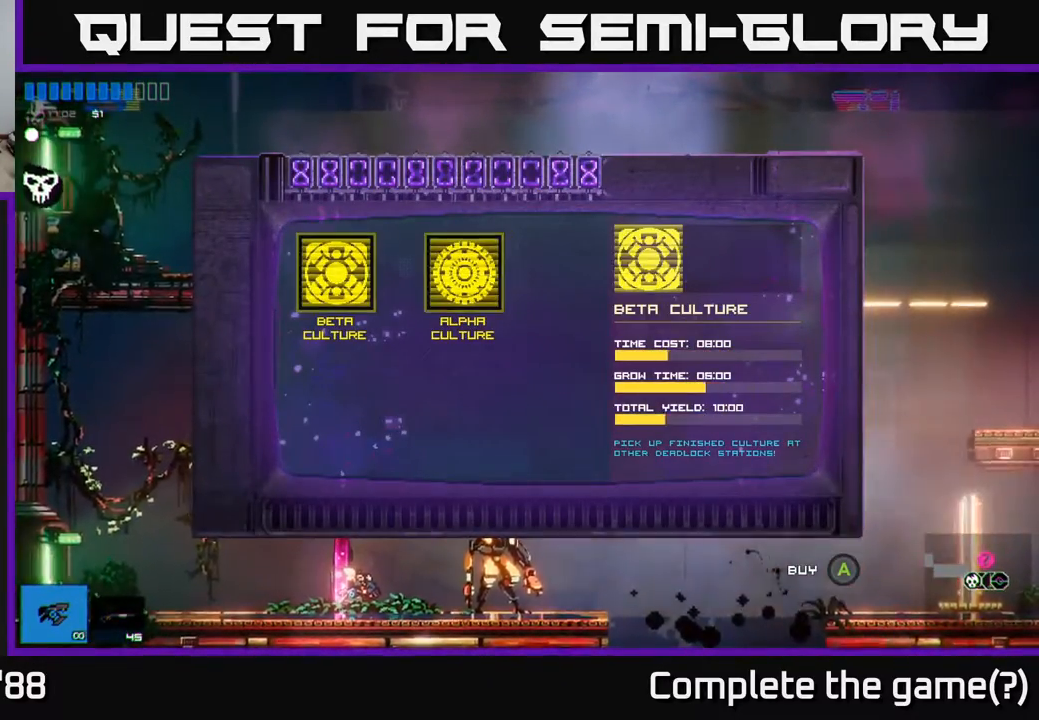
{"buttons": [], "left_stick": "center", "right_stick": "center", "events": [[50, "left_stick", "center"]]}
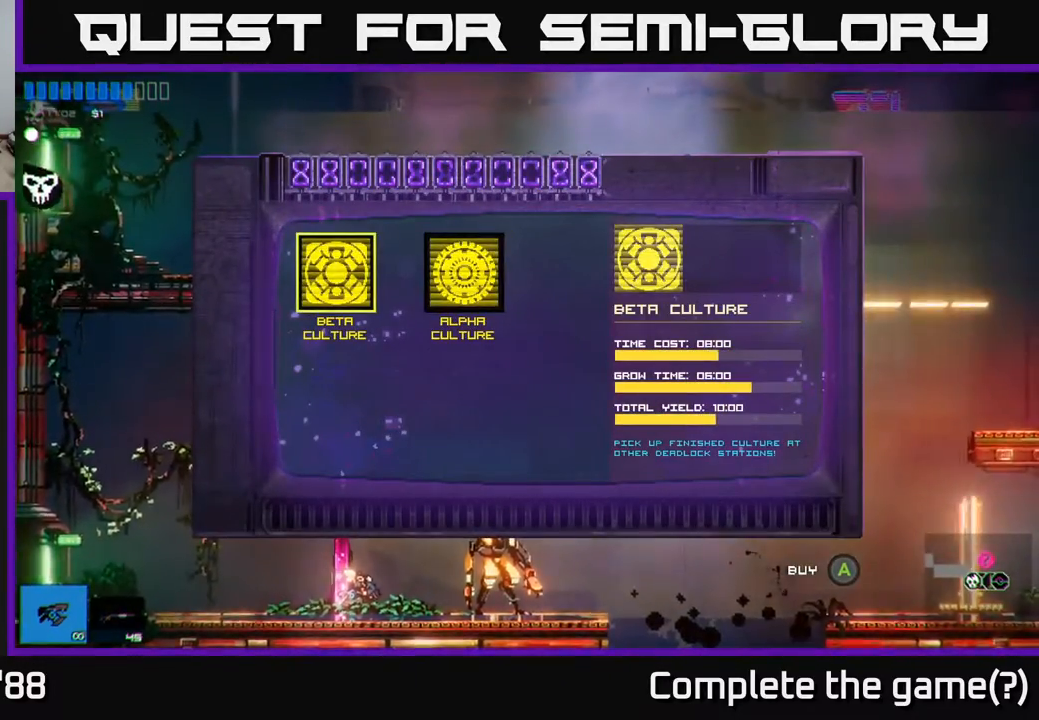
{"buttons": [], "left_stick": "center", "right_stick": "center", "events": [[300, "left_stick", "right"], [483, "left_stick", "center"]]}
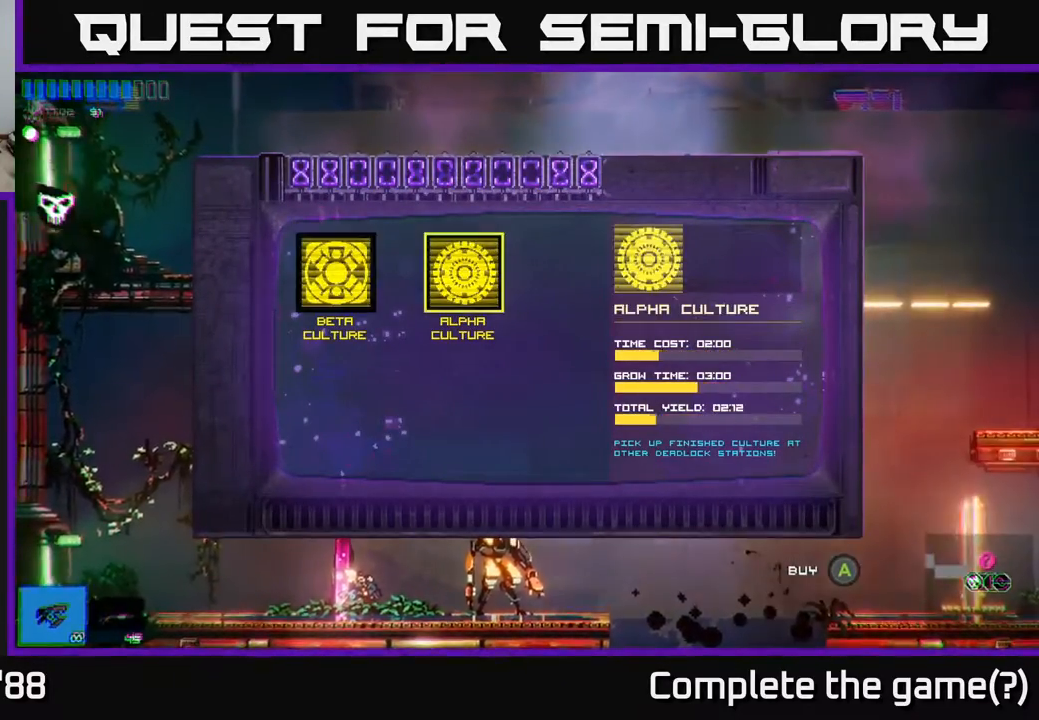
{"buttons": [], "left_stick": "center", "right_stick": "center", "events": []}
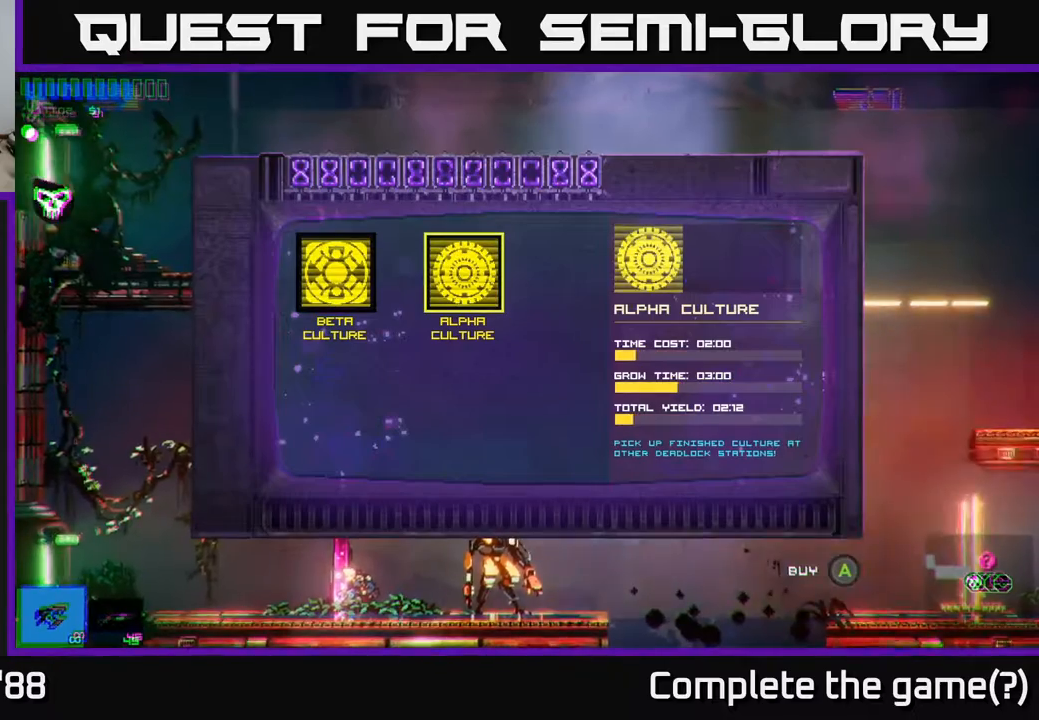
{"buttons": [], "left_stick": "center", "right_stick": "center", "events": [[267, "left_stick", "left"], [467, "left_stick", "center"]]}
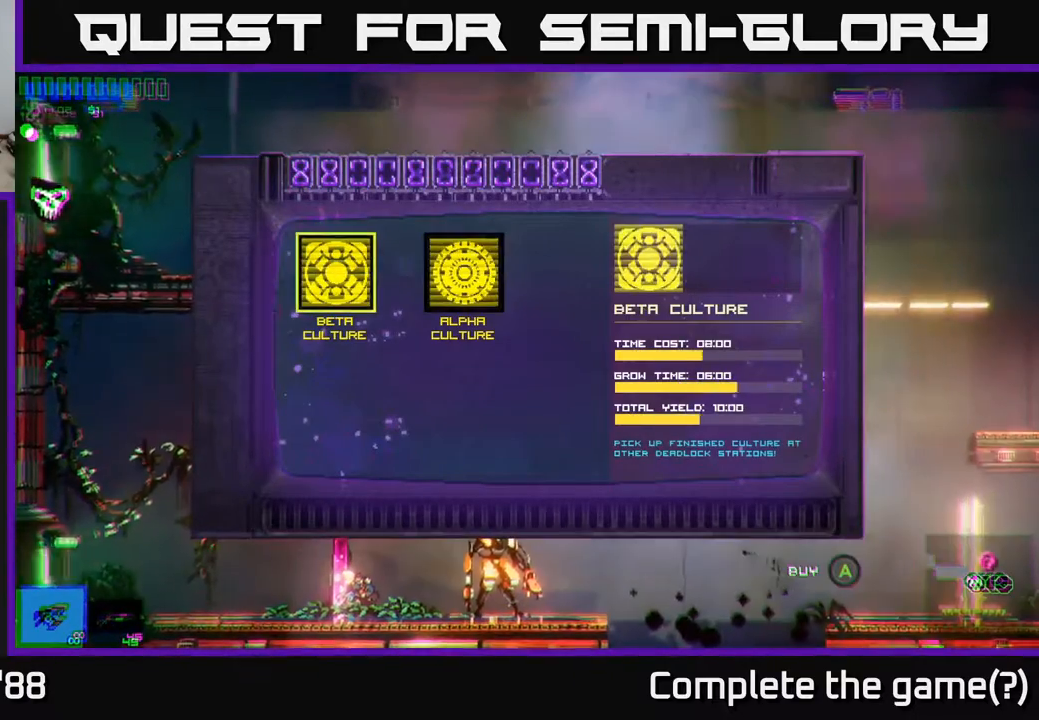
{"buttons": [], "left_stick": "center", "right_stick": "center", "events": []}
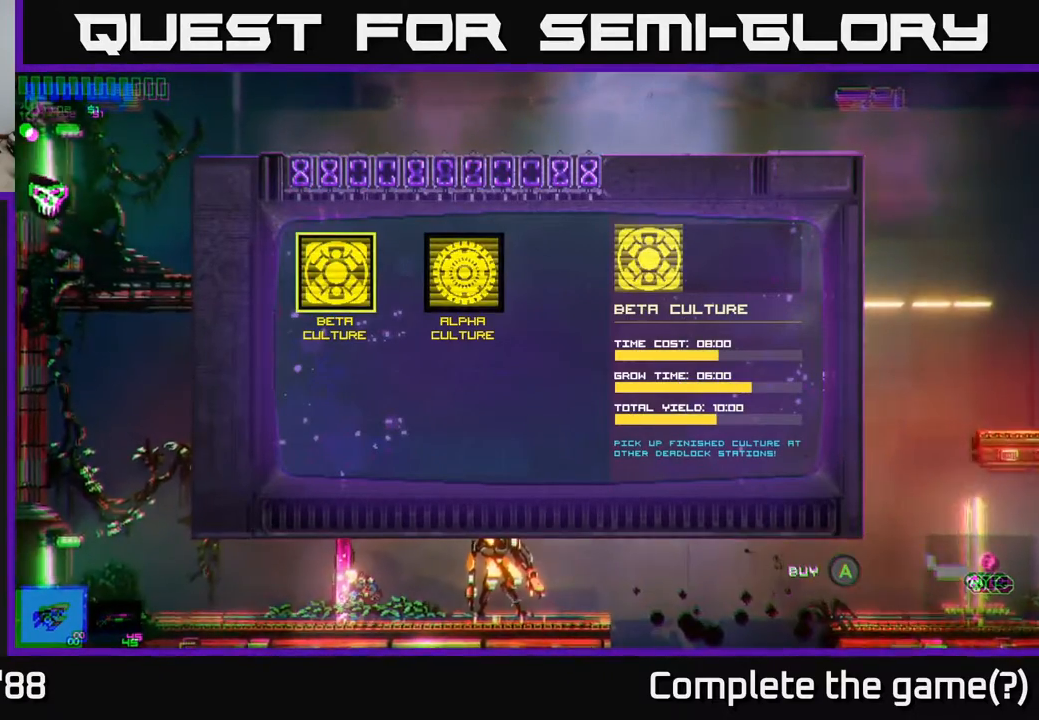
{"buttons": [], "left_stick": "center", "right_stick": "center", "events": []}
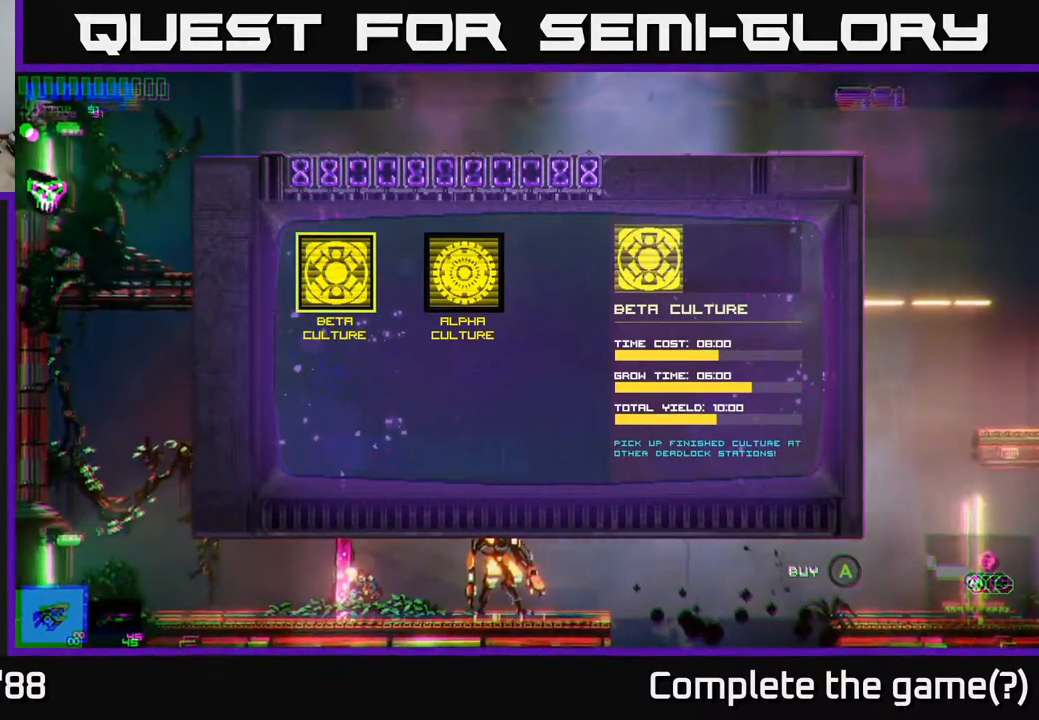
{"buttons": [], "left_stick": "center", "right_stick": "center", "events": []}
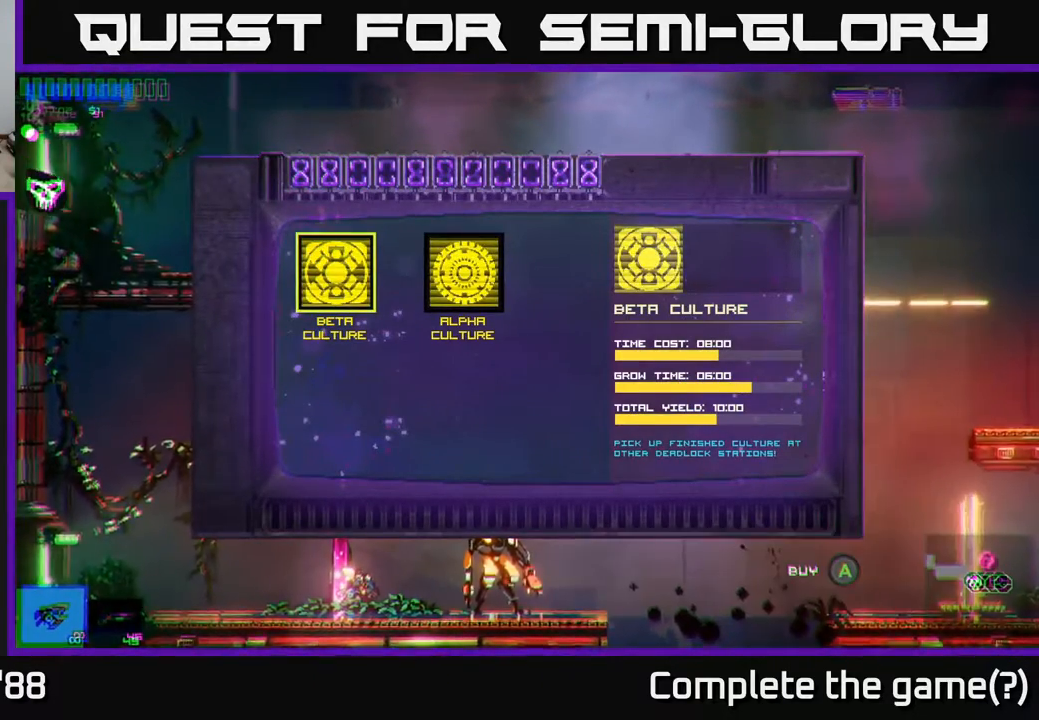
{"buttons": [], "left_stick": "center", "right_stick": "center", "events": []}
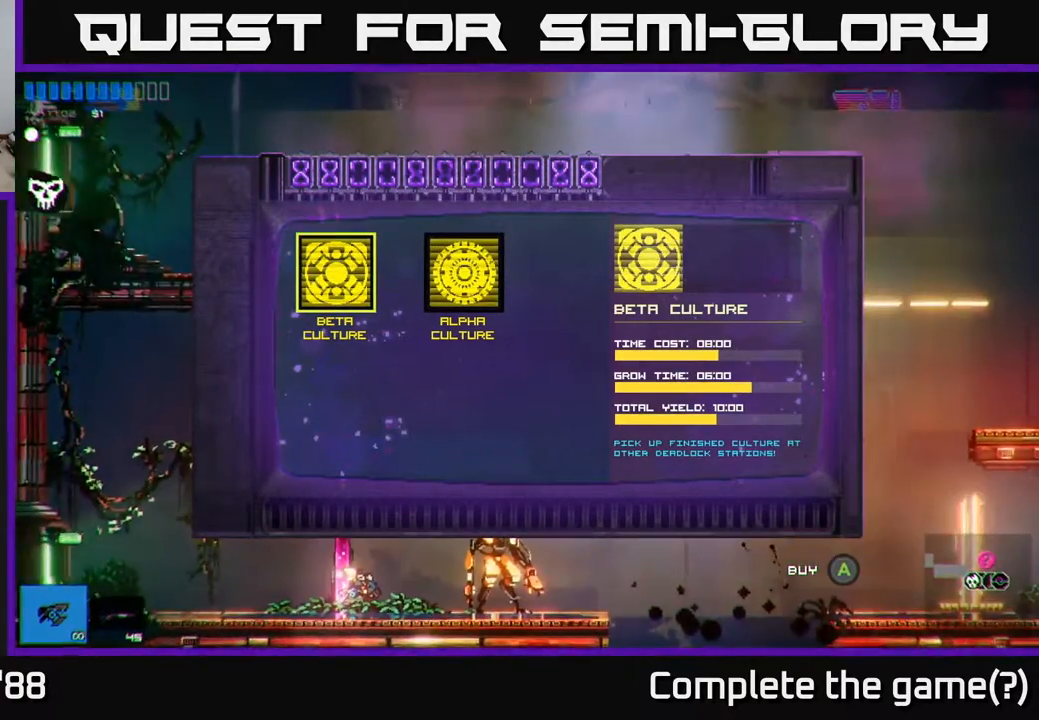
{"buttons": [], "left_stick": "center", "right_stick": "center", "events": []}
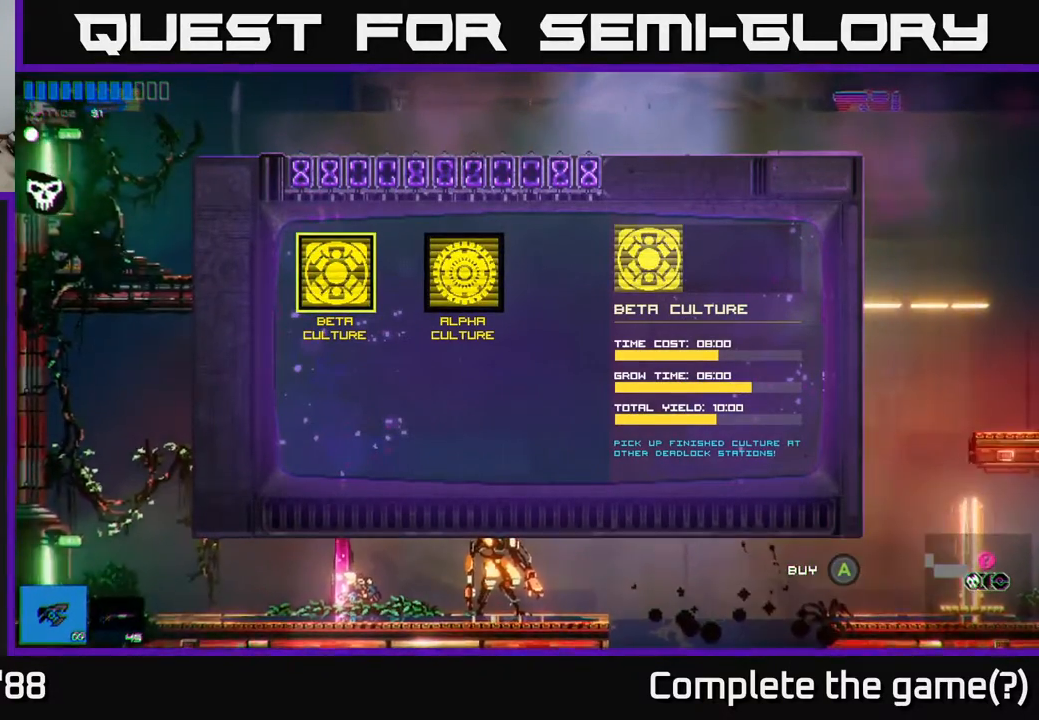
{"buttons": [], "left_stick": "center", "right_stick": "center", "events": []}
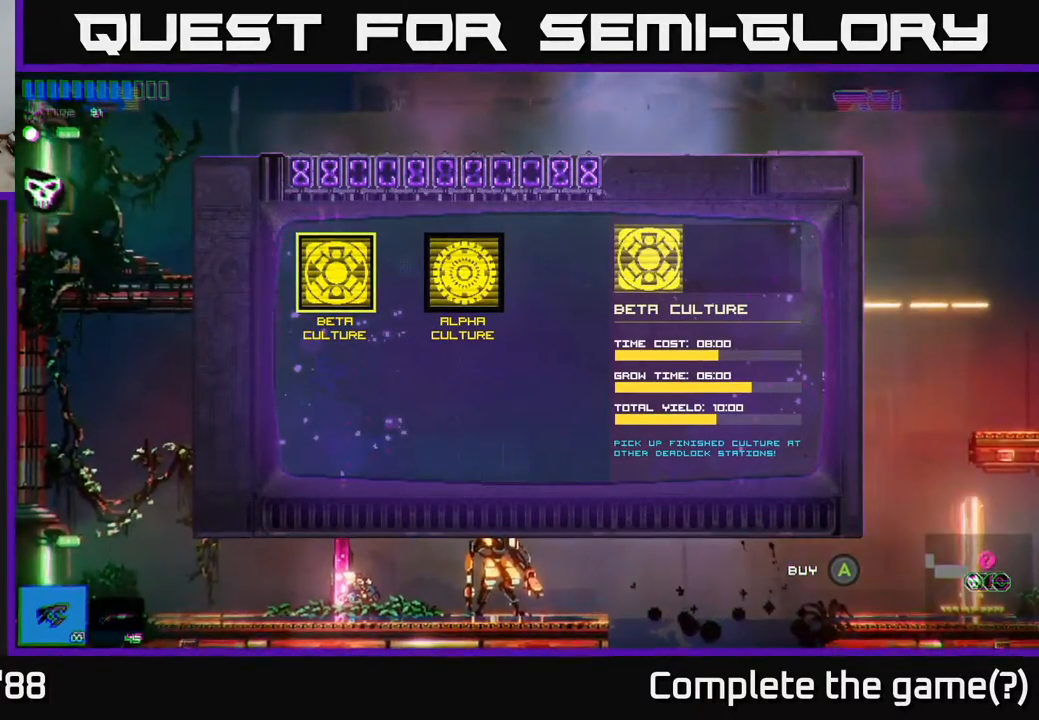
{"buttons": [], "left_stick": "center", "right_stick": "center", "events": []}
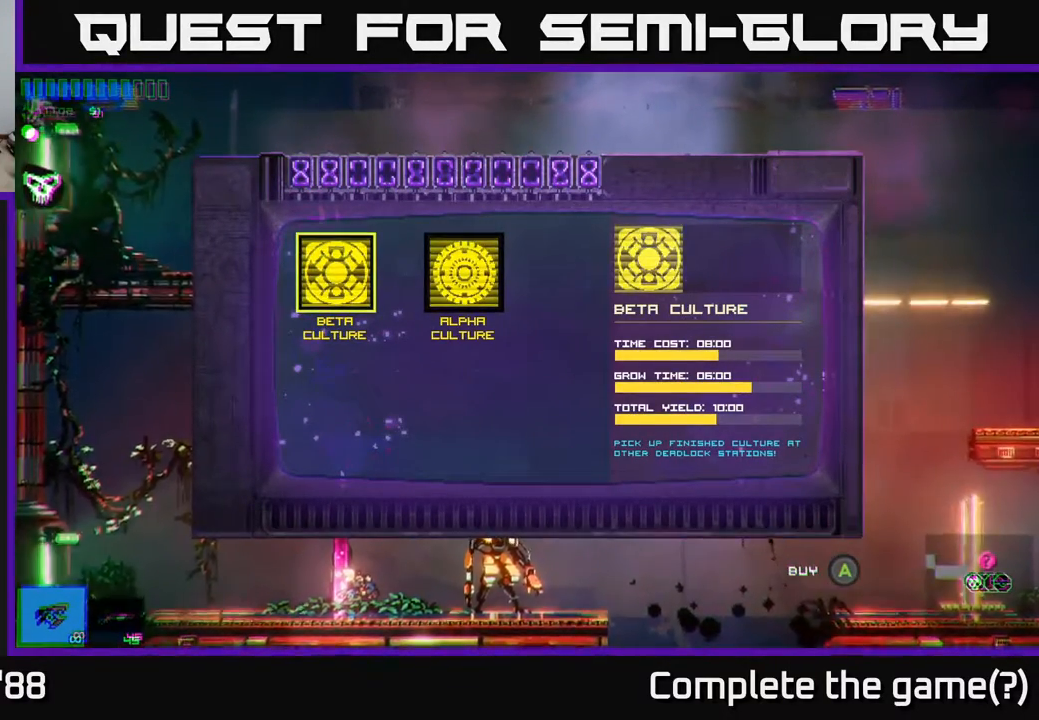
{"buttons": [], "left_stick": "center", "right_stick": "center", "events": [[117, "left_stick", "right"], [283, "left_stick", "center"]]}
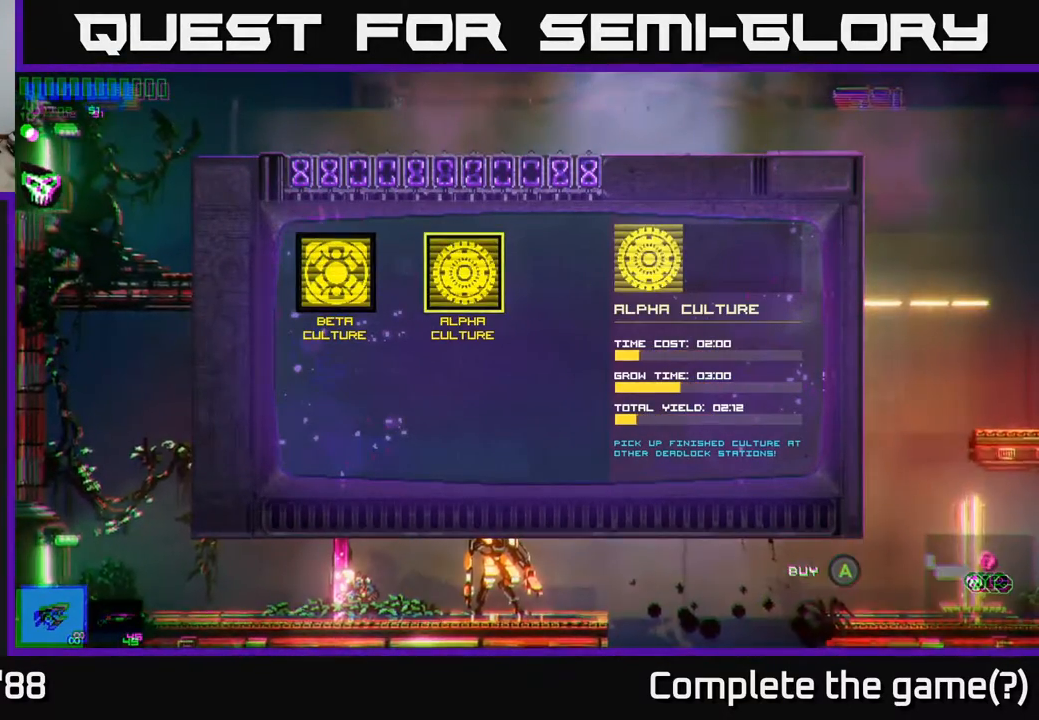
{"buttons": [], "left_stick": "center", "right_stick": "center", "events": []}